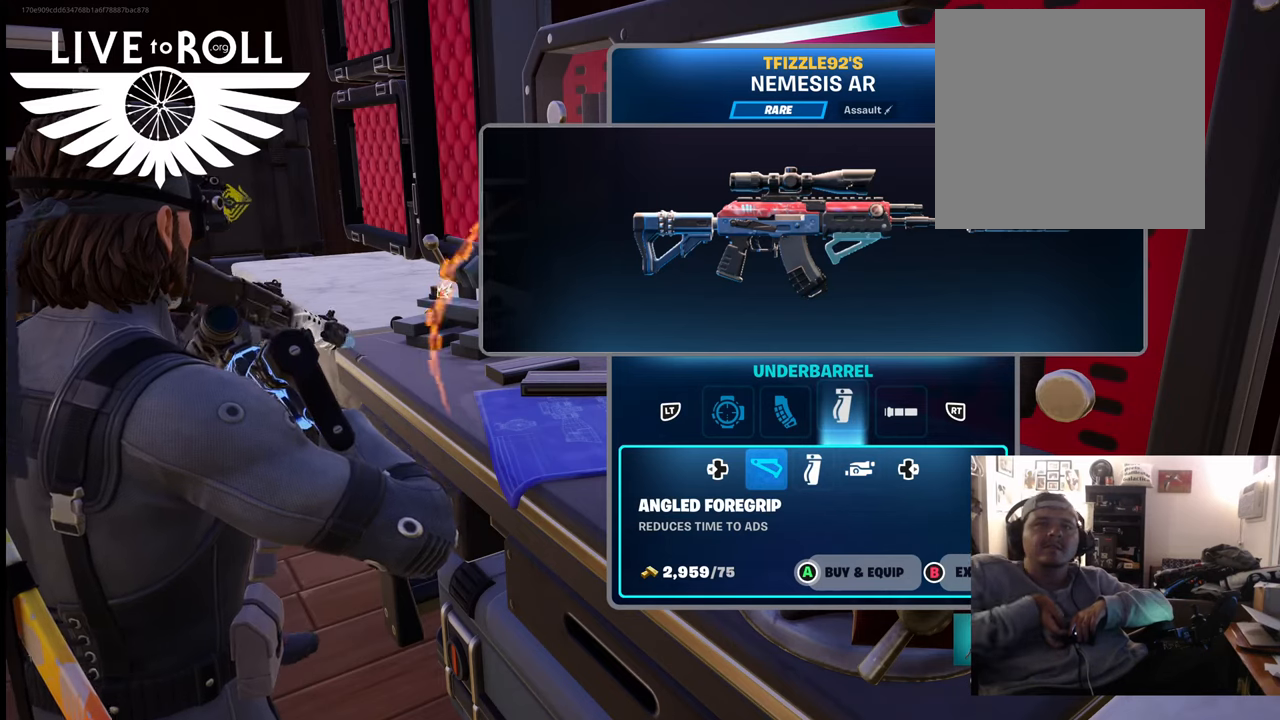
Gameplay with a controller (Xbox layout); each line is a JSON object with the inputs held at the frame after it. "events" lists button and stick changes between this image and that frame as [ms after this image, input, new state], when the widget could be followed in between.
{"buttons": [], "left_stick": "center", "right_stick": "center", "events": [[167, "R2", "down"], [334, "R2", "up"]]}
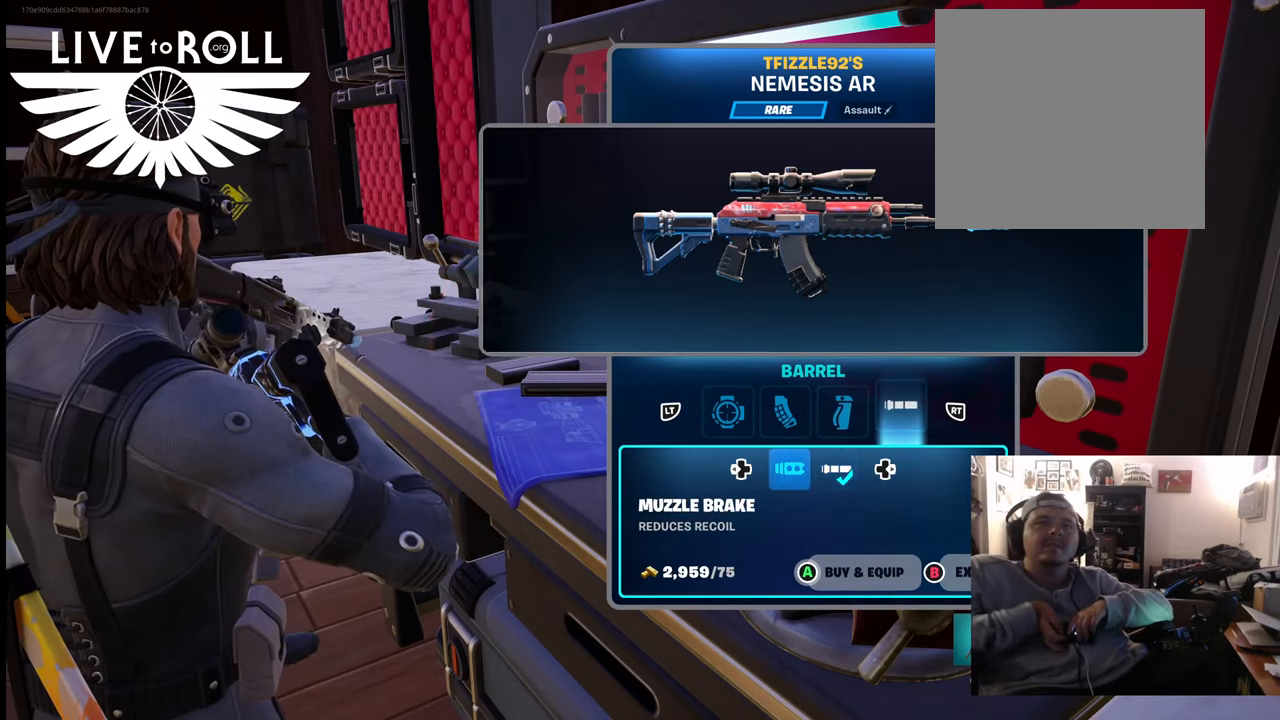
{"buttons": [], "left_stick": "center", "right_stick": "center", "events": []}
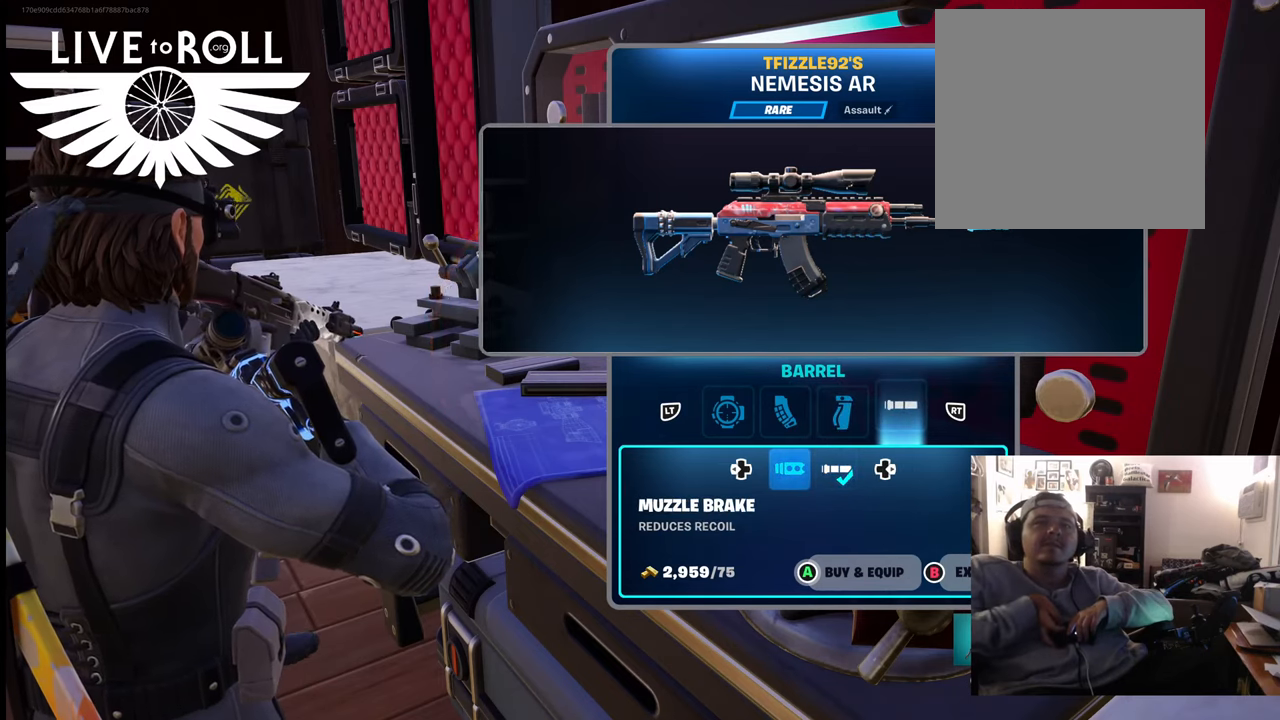
{"buttons": [], "left_stick": "center", "right_stick": "center", "events": []}
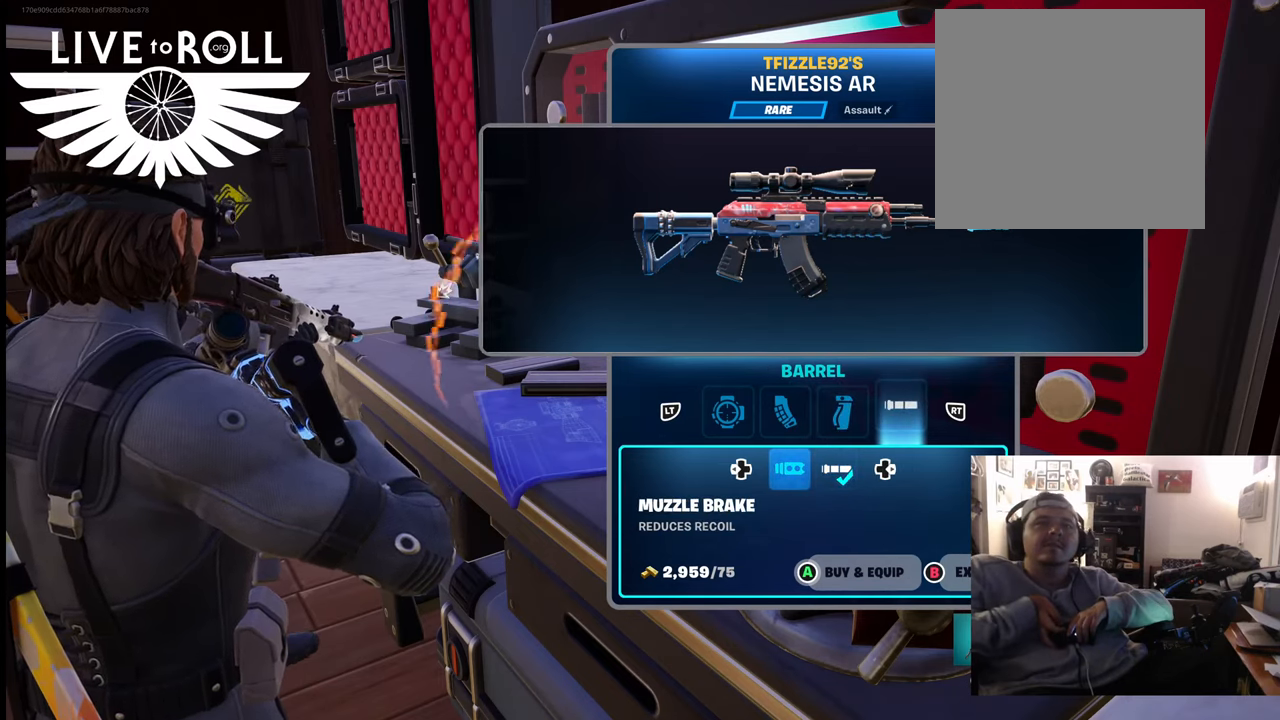
{"buttons": [], "left_stick": "center", "right_stick": "center", "events": []}
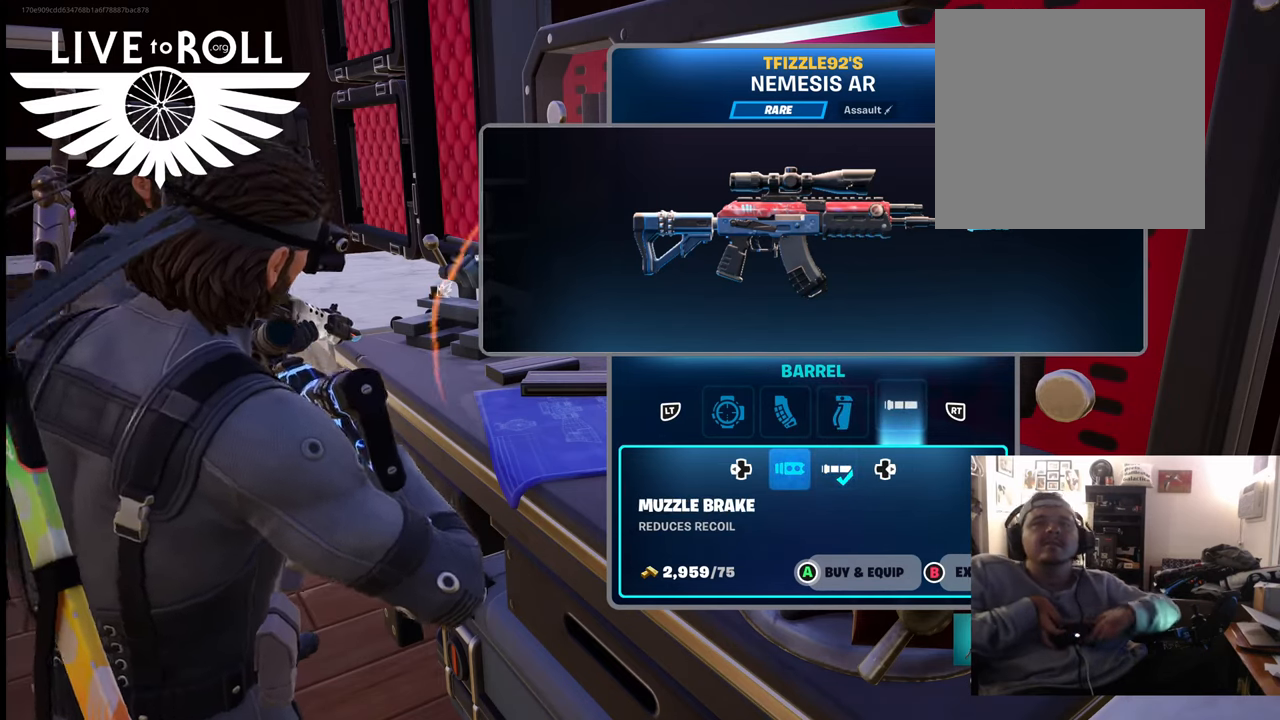
{"buttons": [], "left_stick": "center", "right_stick": "center", "events": [[67, "L2", "down"], [234, "L2", "up"]]}
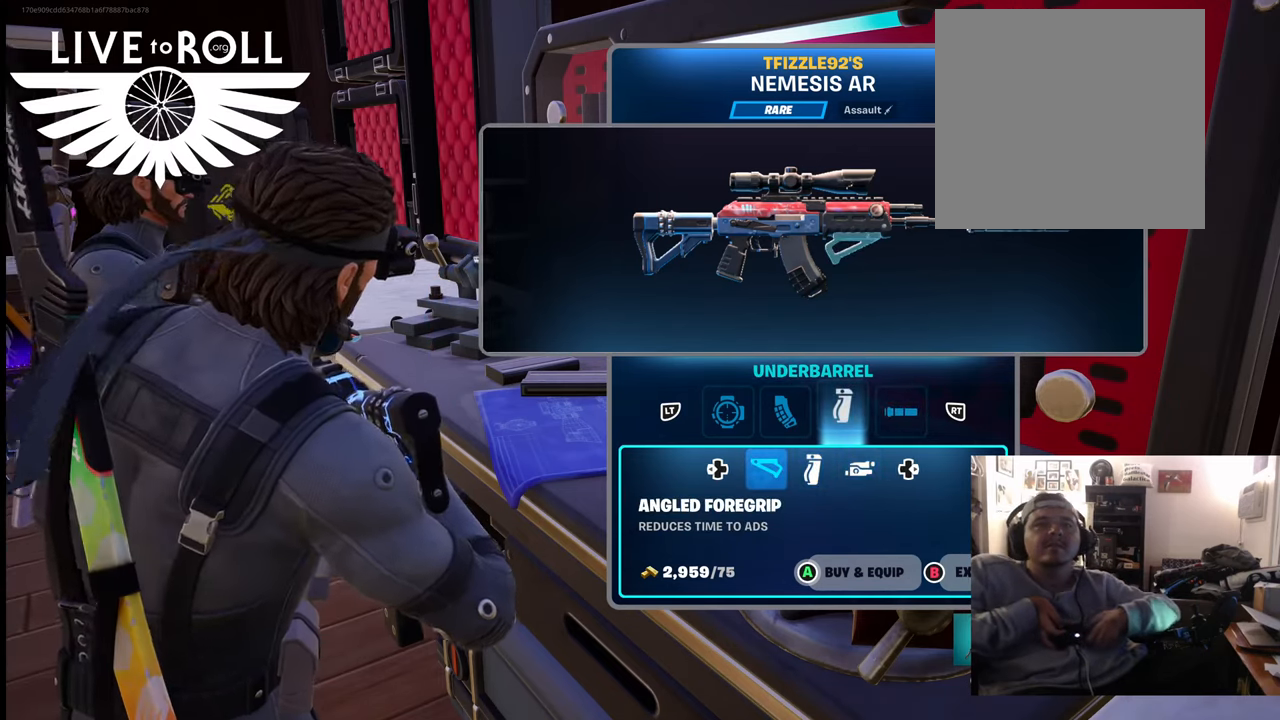
{"buttons": [], "left_stick": "center", "right_stick": "center", "events": []}
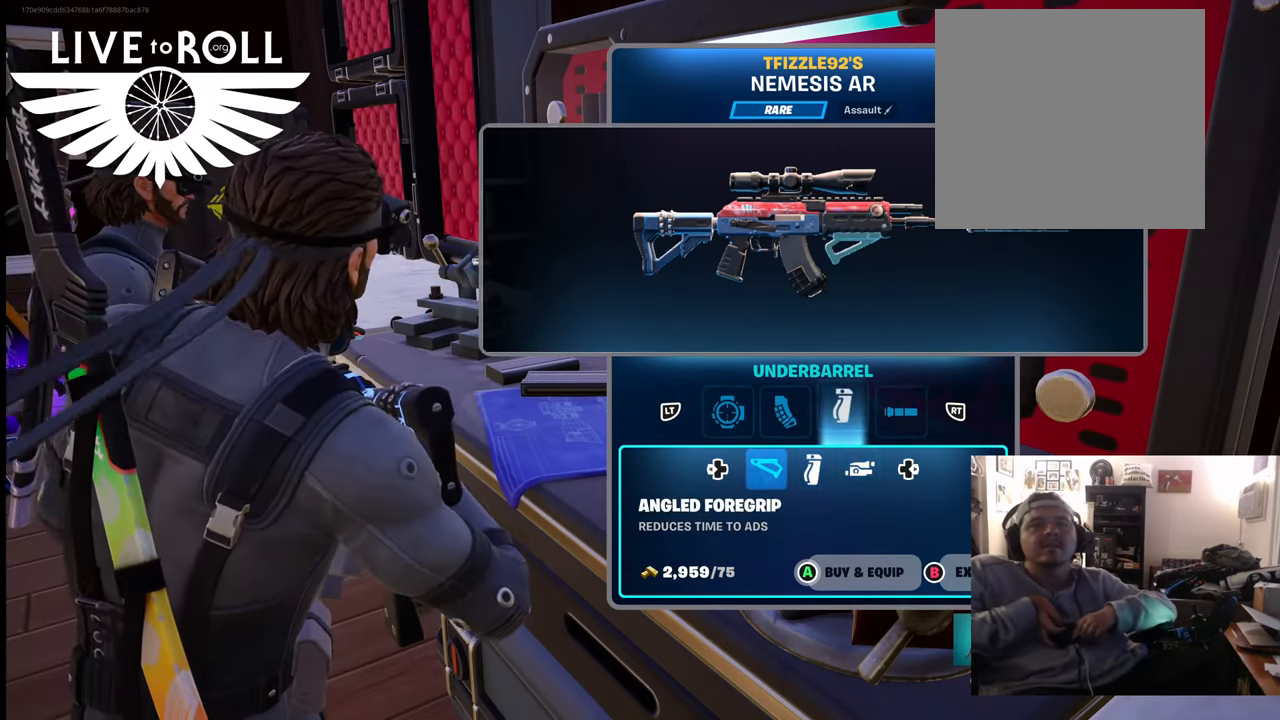
{"buttons": [], "left_stick": "center", "right_stick": "center", "events": []}
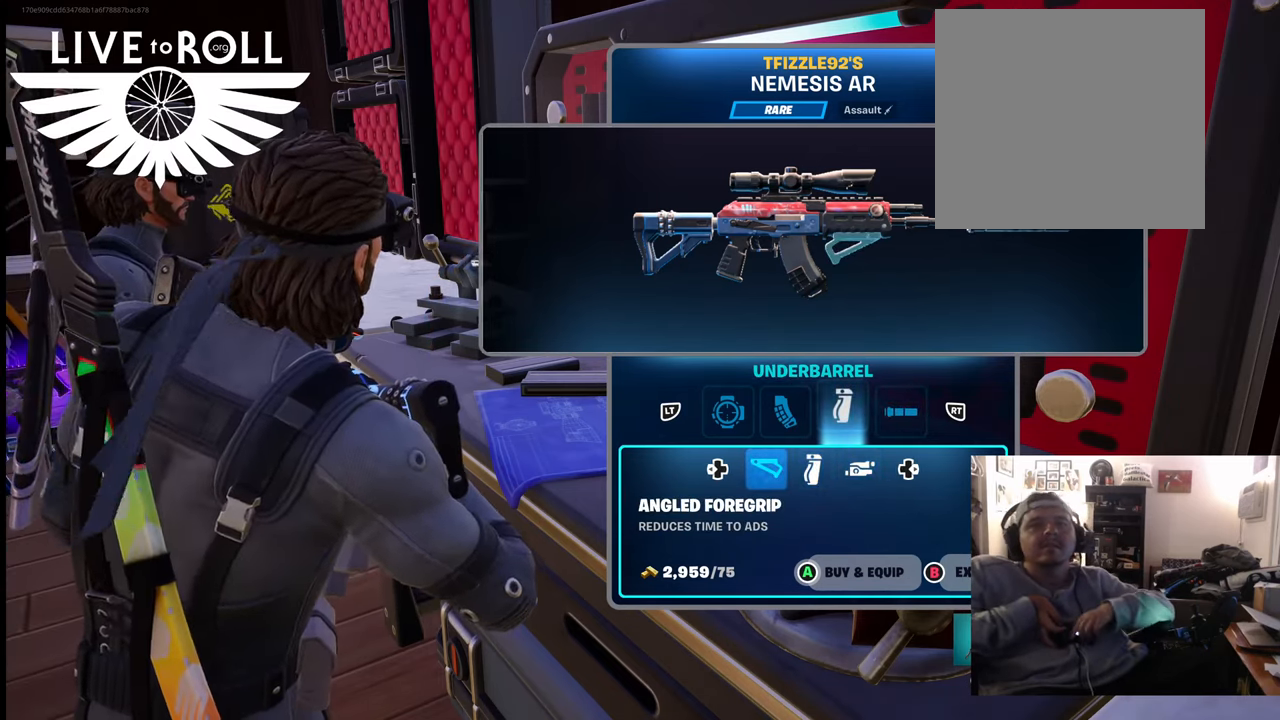
{"buttons": [], "left_stick": "center", "right_stick": "center", "events": [[167, "DPAD_RIGHT", "down"], [234, "DPAD_RIGHT", "up"]]}
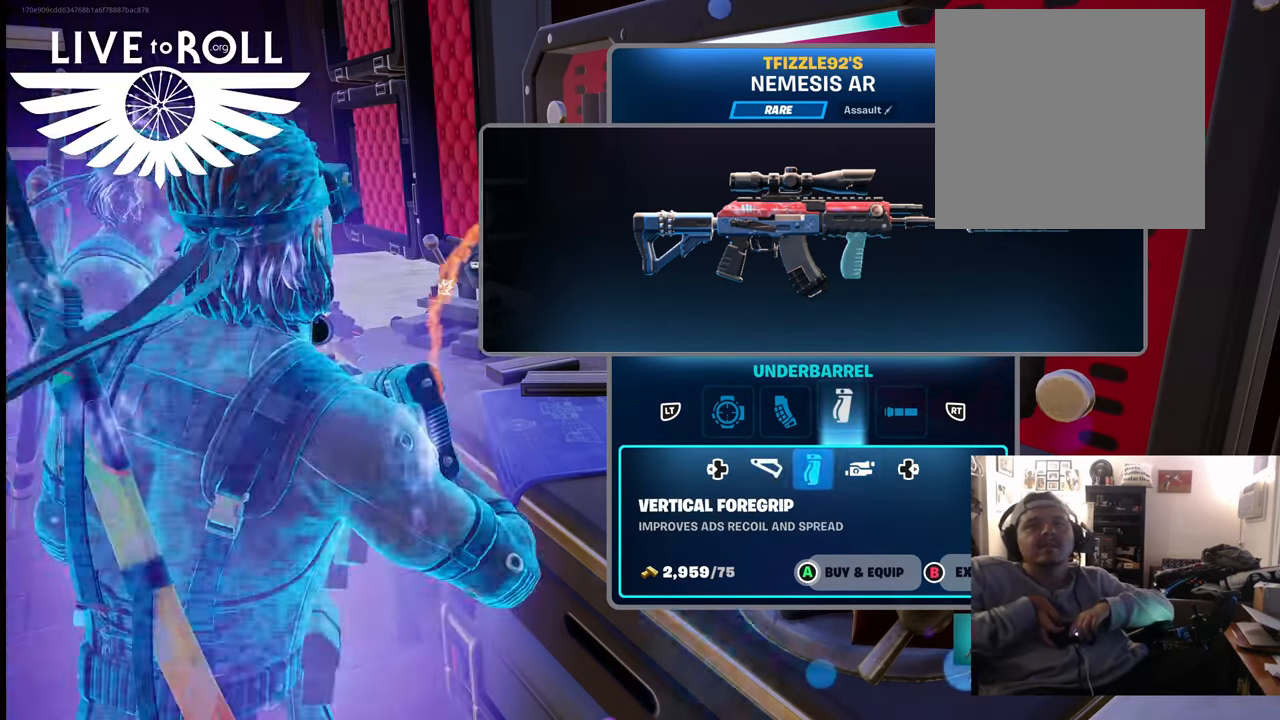
{"buttons": [], "left_stick": "center", "right_stick": "center", "events": [[34, "DPAD_RIGHT", "down"], [134, "DPAD_RIGHT", "up"]]}
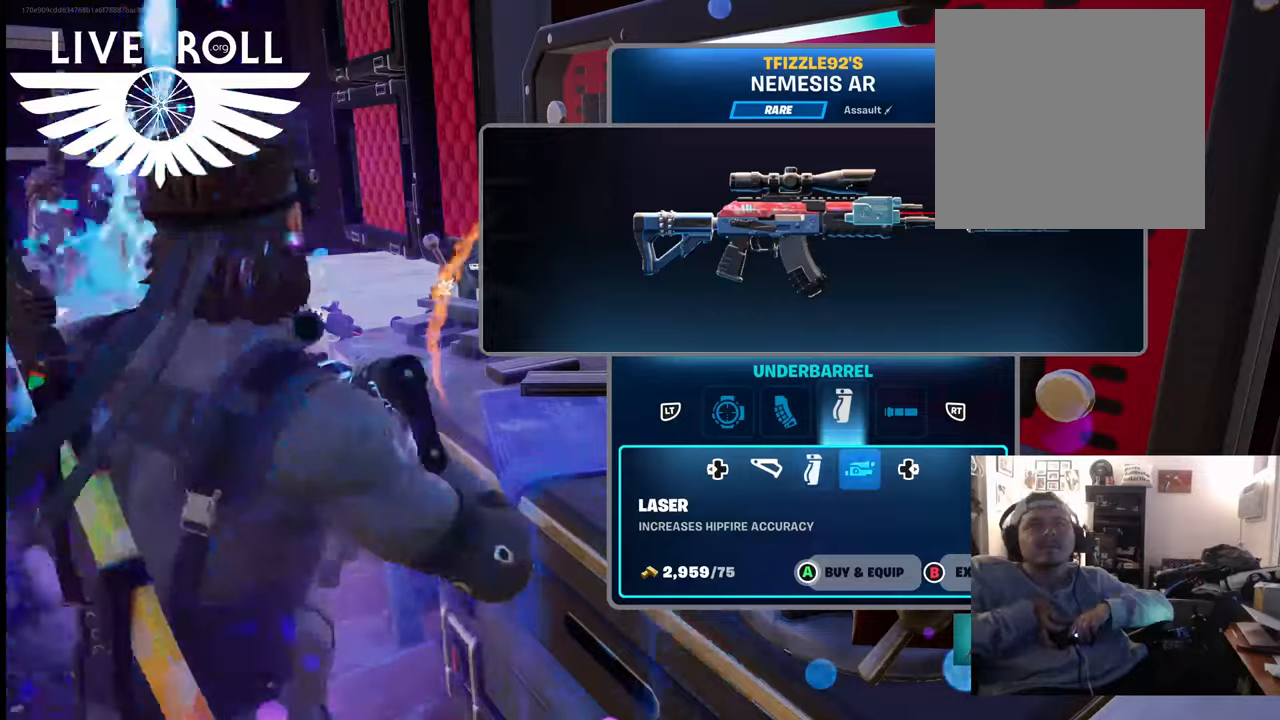
{"buttons": [], "left_stick": "center", "right_stick": "center", "events": []}
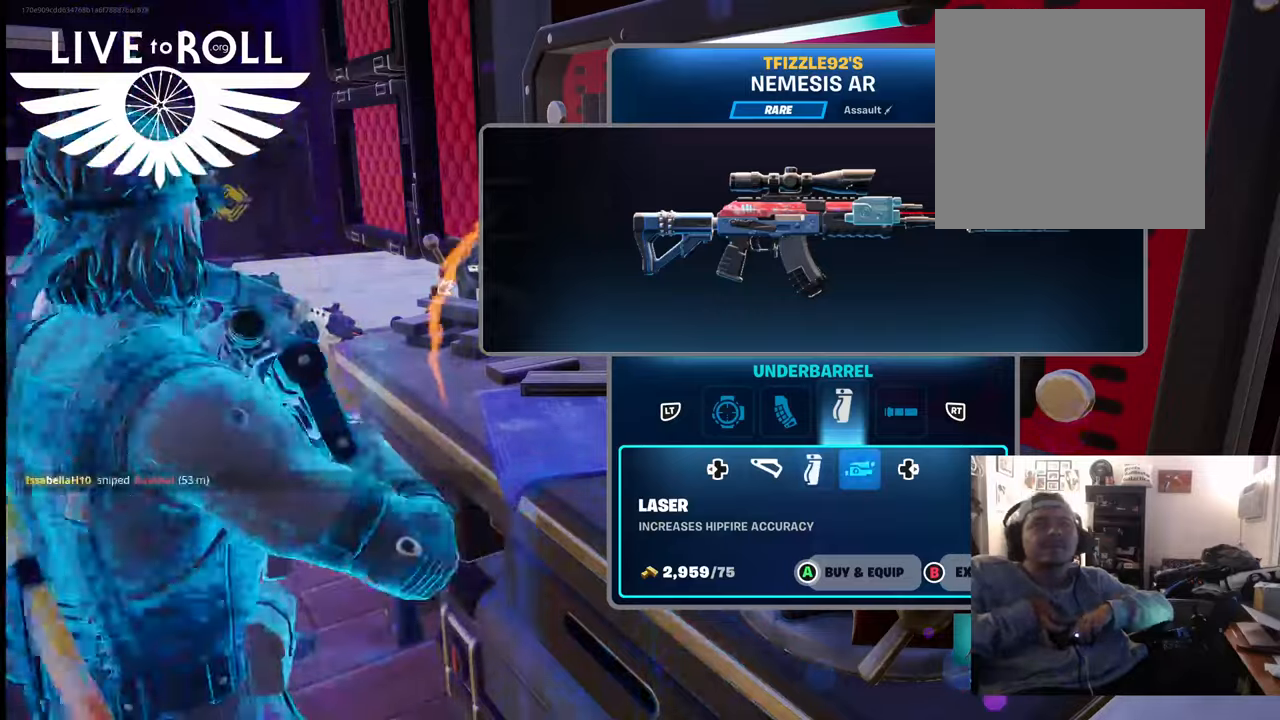
{"buttons": ["A"], "left_stick": "center", "right_stick": "center", "events": [[34, "A", "down"]]}
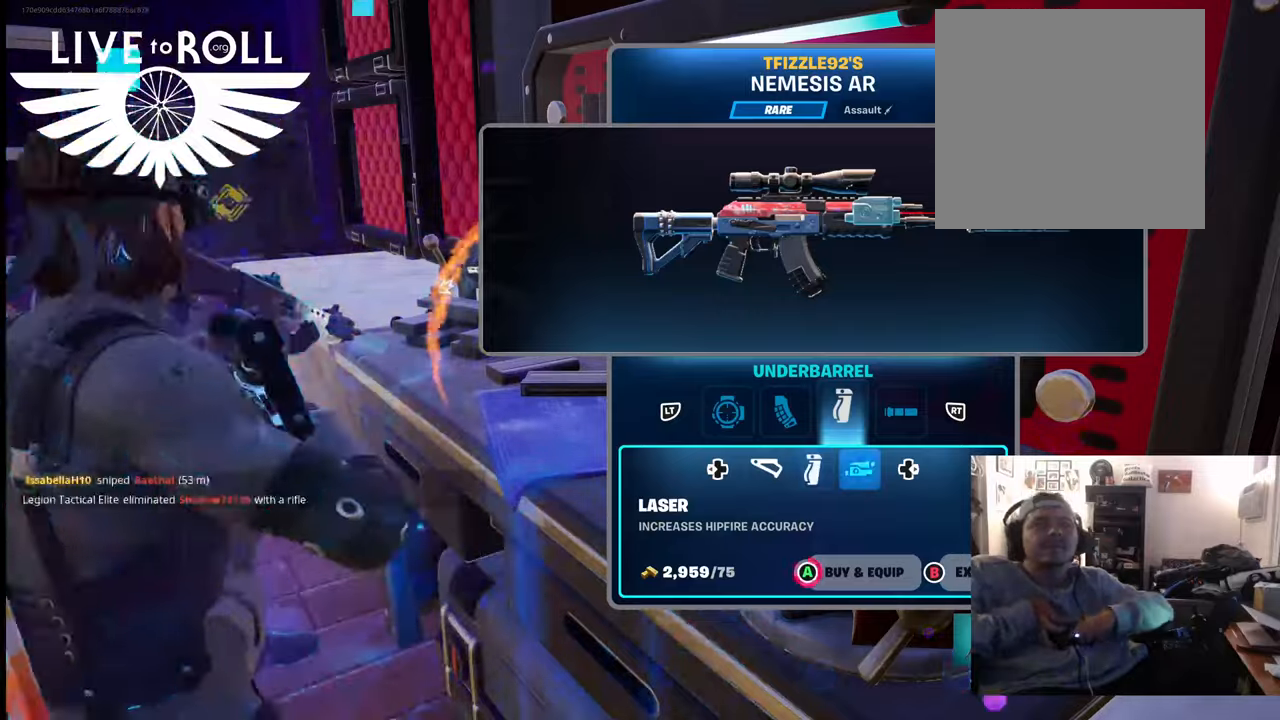
{"buttons": [], "left_stick": "center", "right_stick": "center", "events": [[500, "A", "up"]]}
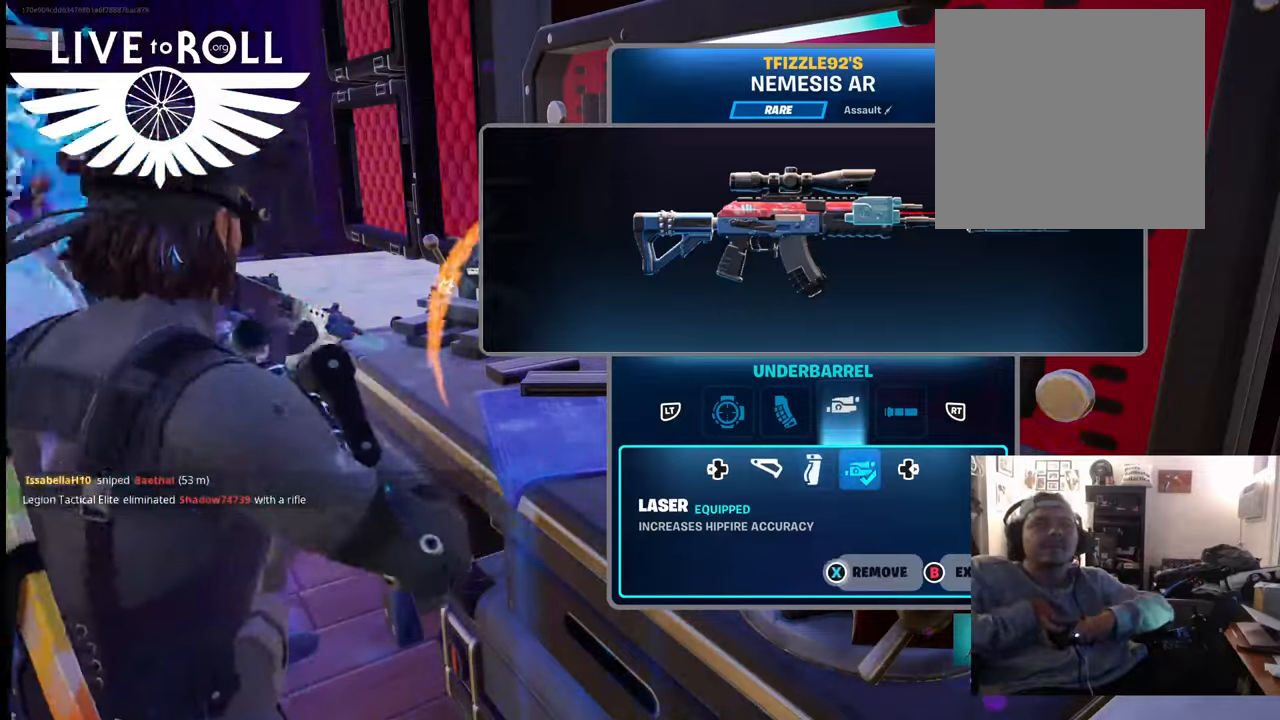
{"buttons": [], "left_stick": "down", "right_stick": "center", "events": [[500, "left_stick", "down"]]}
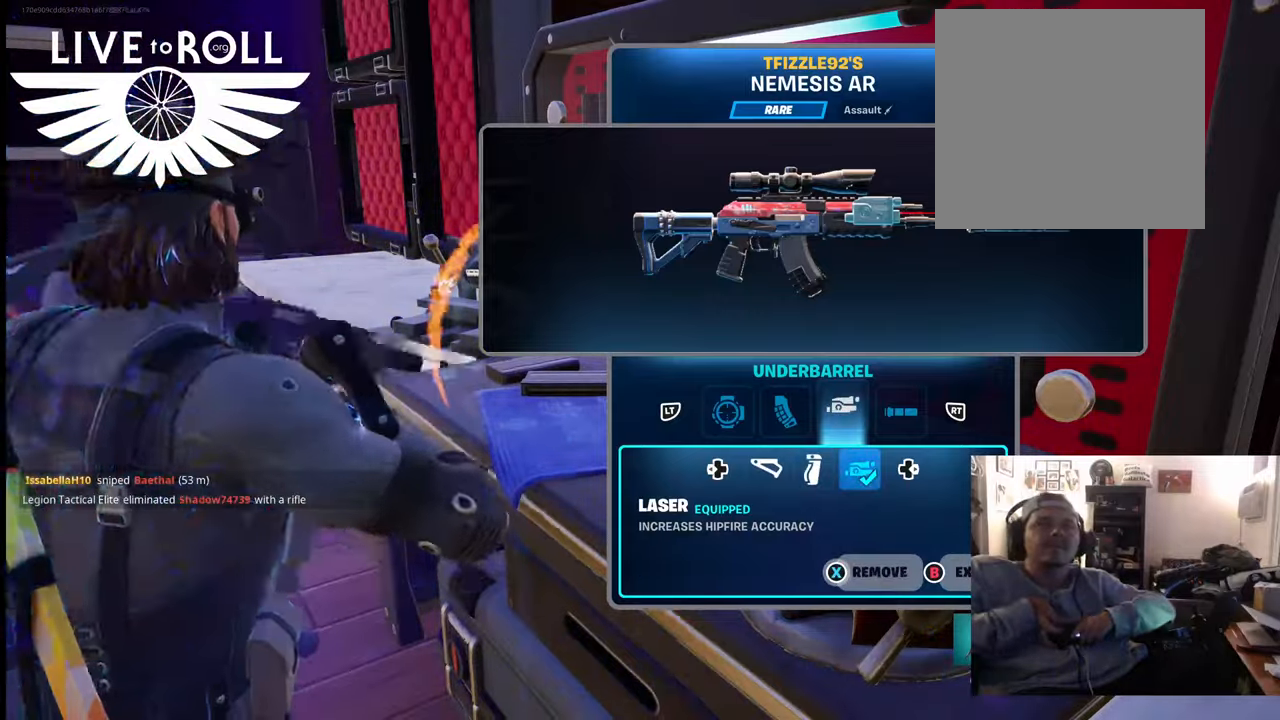
{"buttons": [], "left_stick": "down", "right_stick": "center", "events": []}
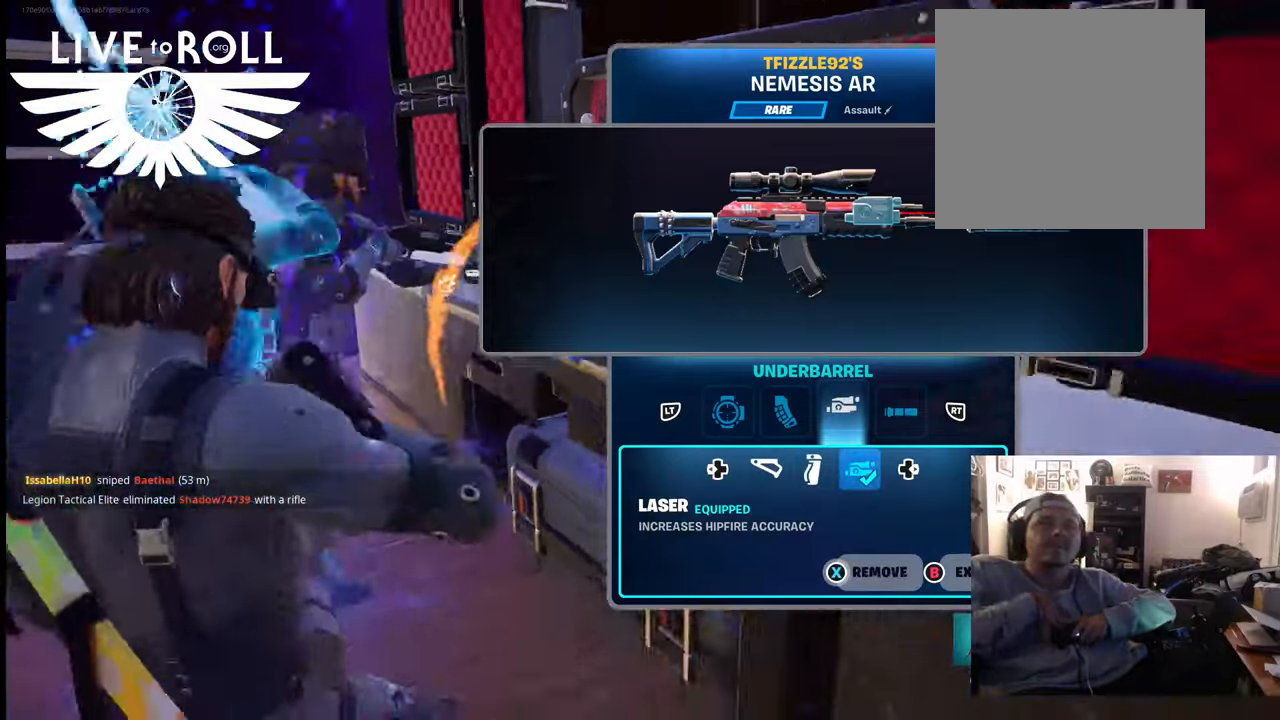
{"buttons": [], "left_stick": "center", "right_stick": "left", "events": [[267, "right_stick", "left"], [500, "left_stick", "center"]]}
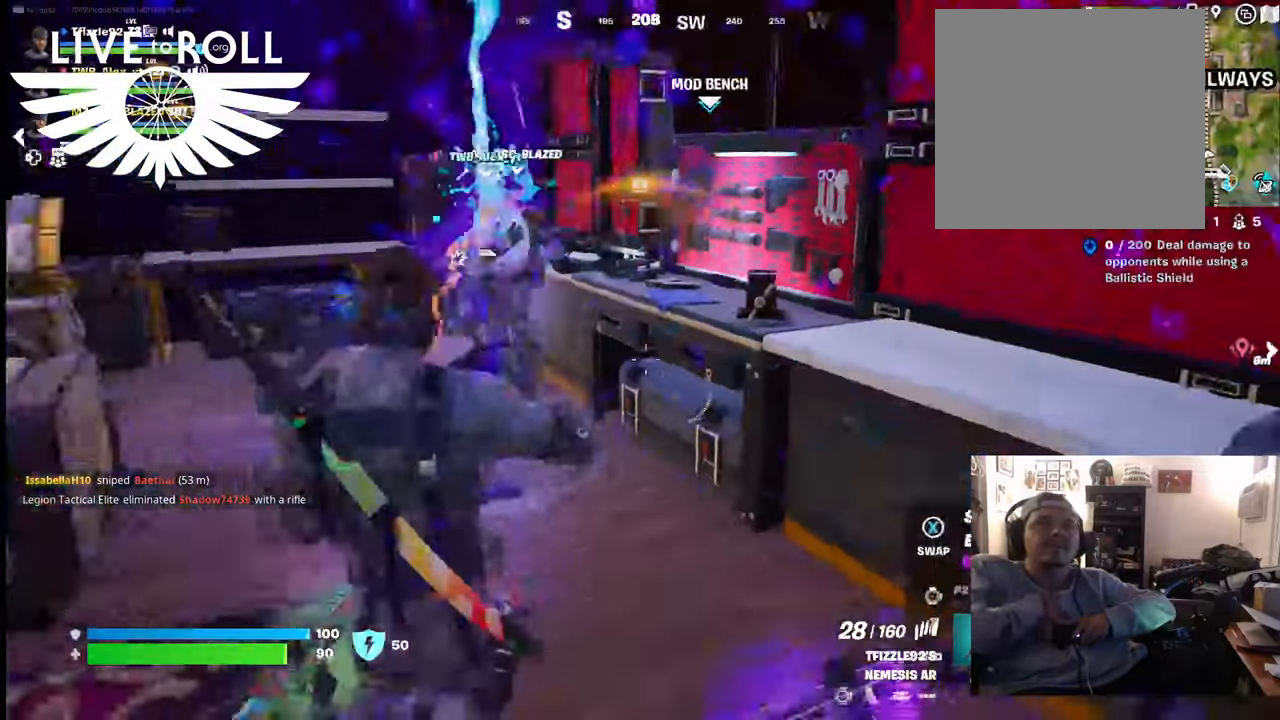
{"buttons": [], "left_stick": "center", "right_stick": "left", "events": [[167, "left_stick", "up"], [500, "left_stick", "center"]]}
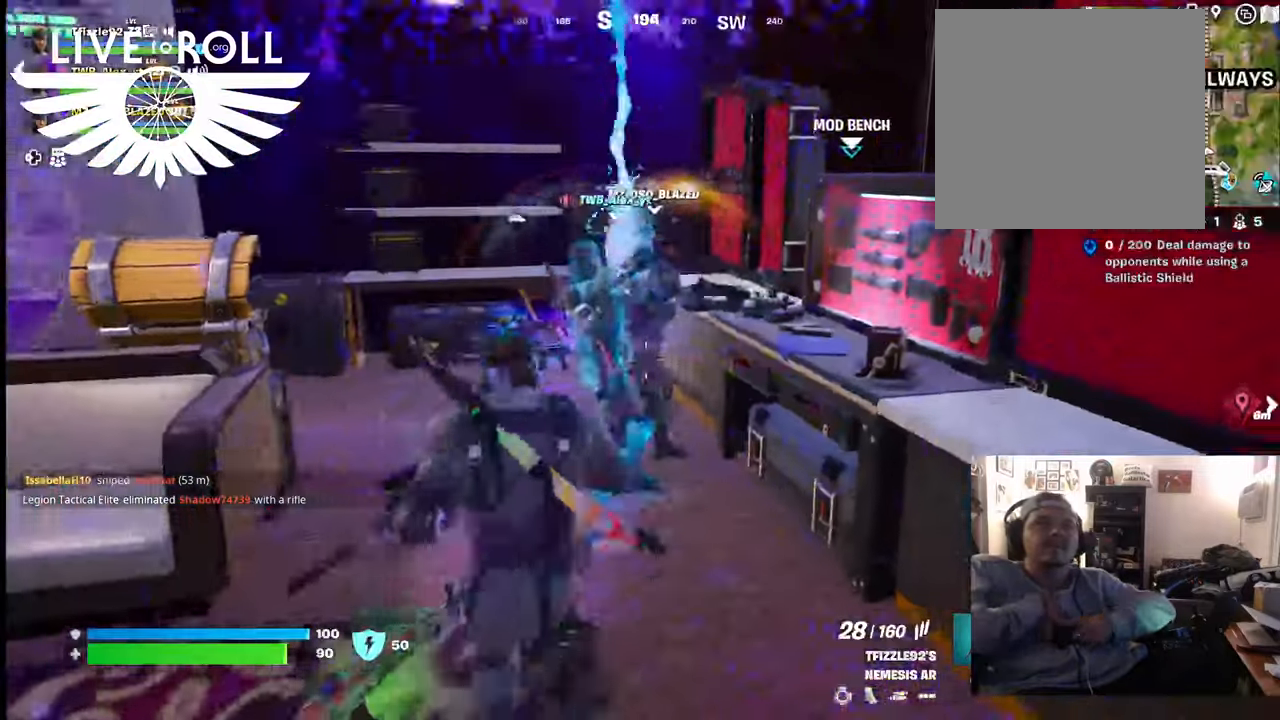
{"buttons": [], "left_stick": "center", "right_stick": "left", "events": []}
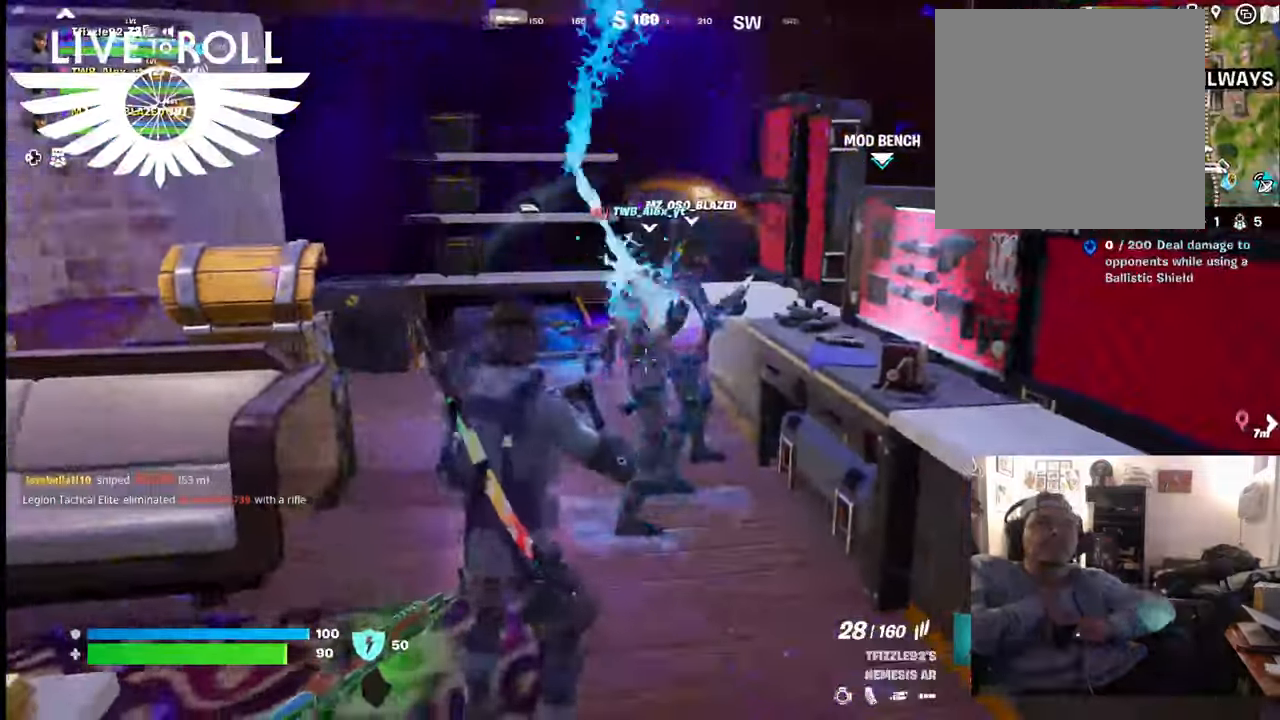
{"buttons": [], "left_stick": "up", "right_stick": "down-left", "events": [[234, "right_stick", "down-left"], [367, "left_stick", "up"]]}
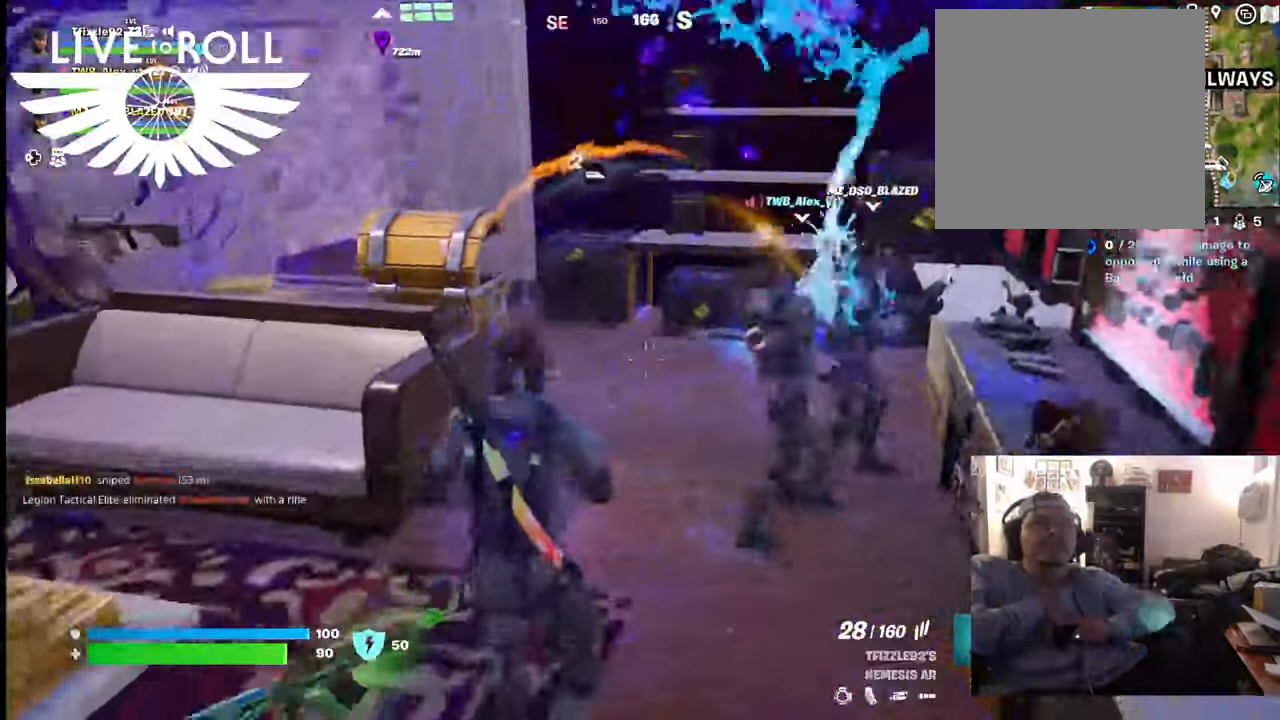
{"buttons": [], "left_stick": "up", "right_stick": "down-right", "events": [[300, "right_stick", "down"], [467, "right_stick", "down-right"]]}
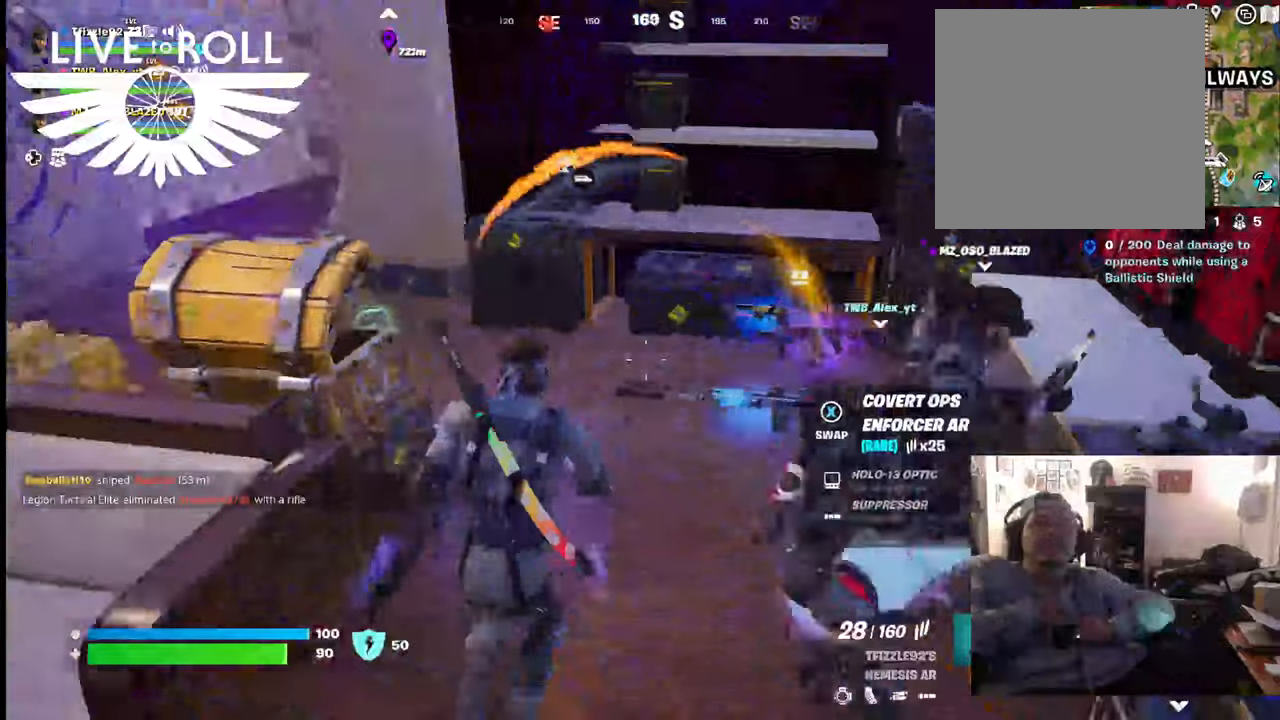
{"buttons": [], "left_stick": "left", "right_stick": "down-right", "events": [[367, "left_stick", "left"]]}
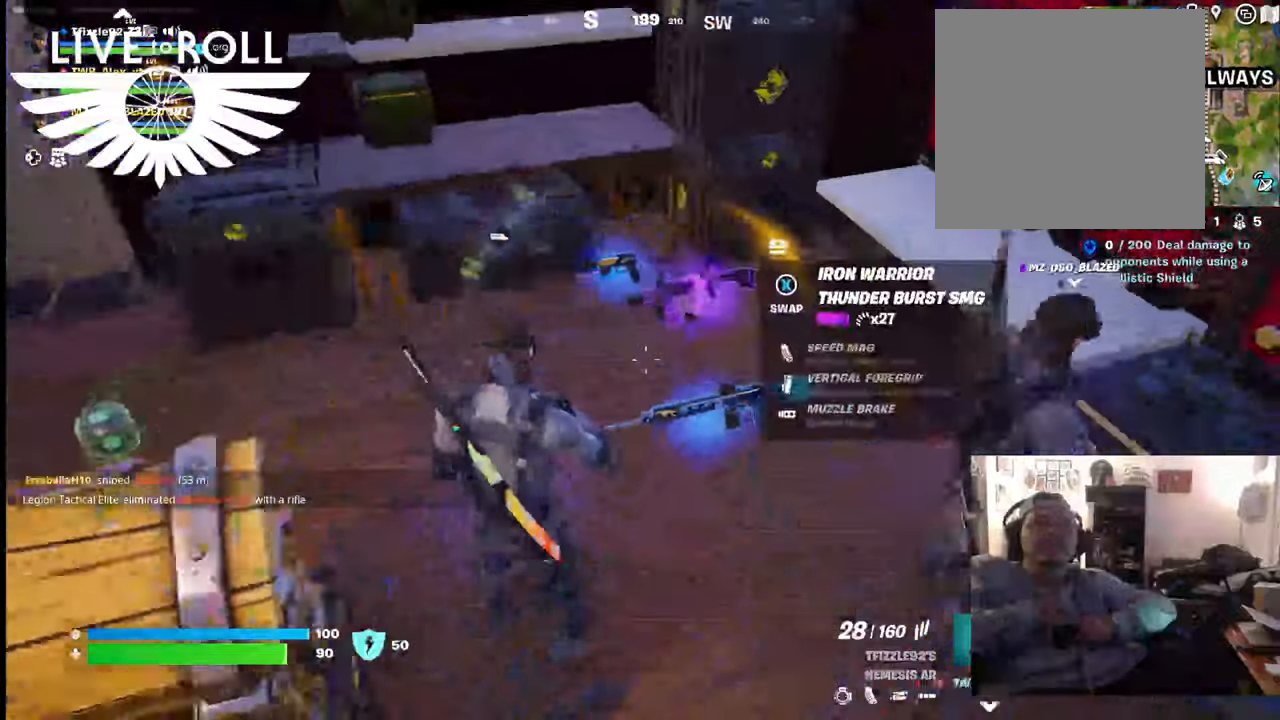
{"buttons": [], "left_stick": "up-left", "right_stick": "right", "events": [[100, "left_stick", "up-left"], [467, "right_stick", "right"]]}
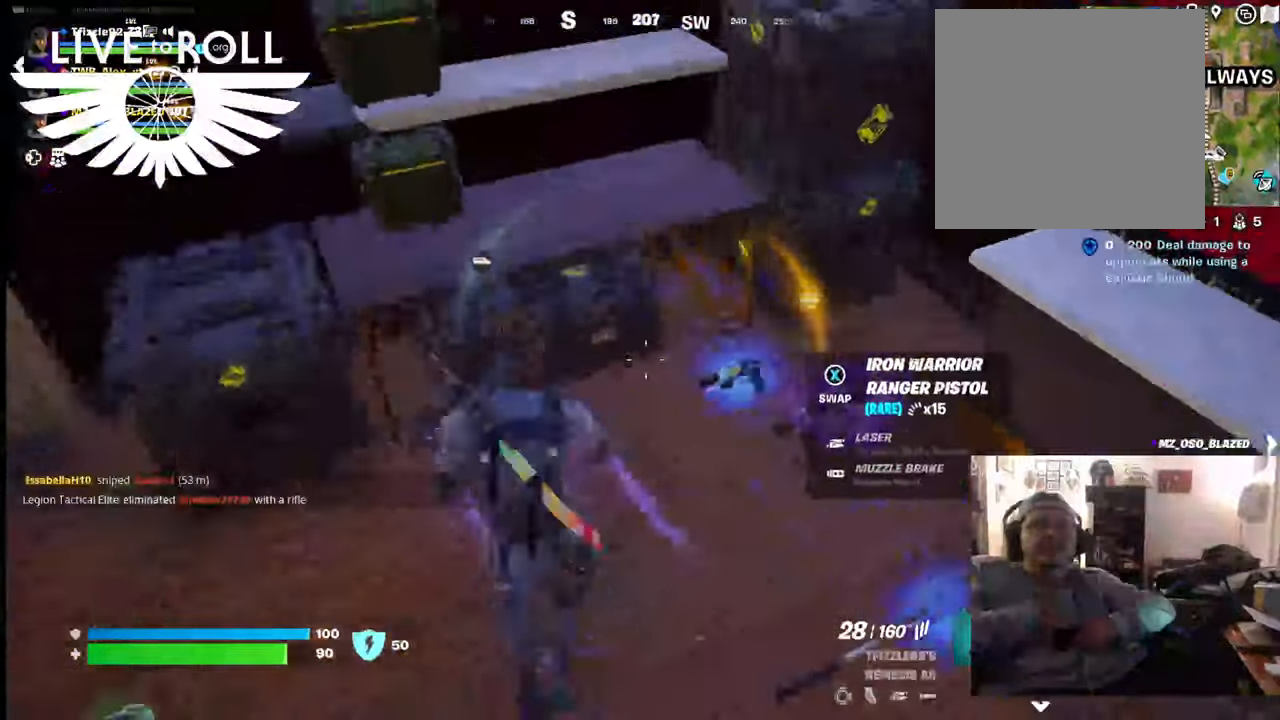
{"buttons": [], "left_stick": "center", "right_stick": "right", "events": [[67, "left_stick", "center"], [267, "left_stick", "right"], [467, "left_stick", "center"]]}
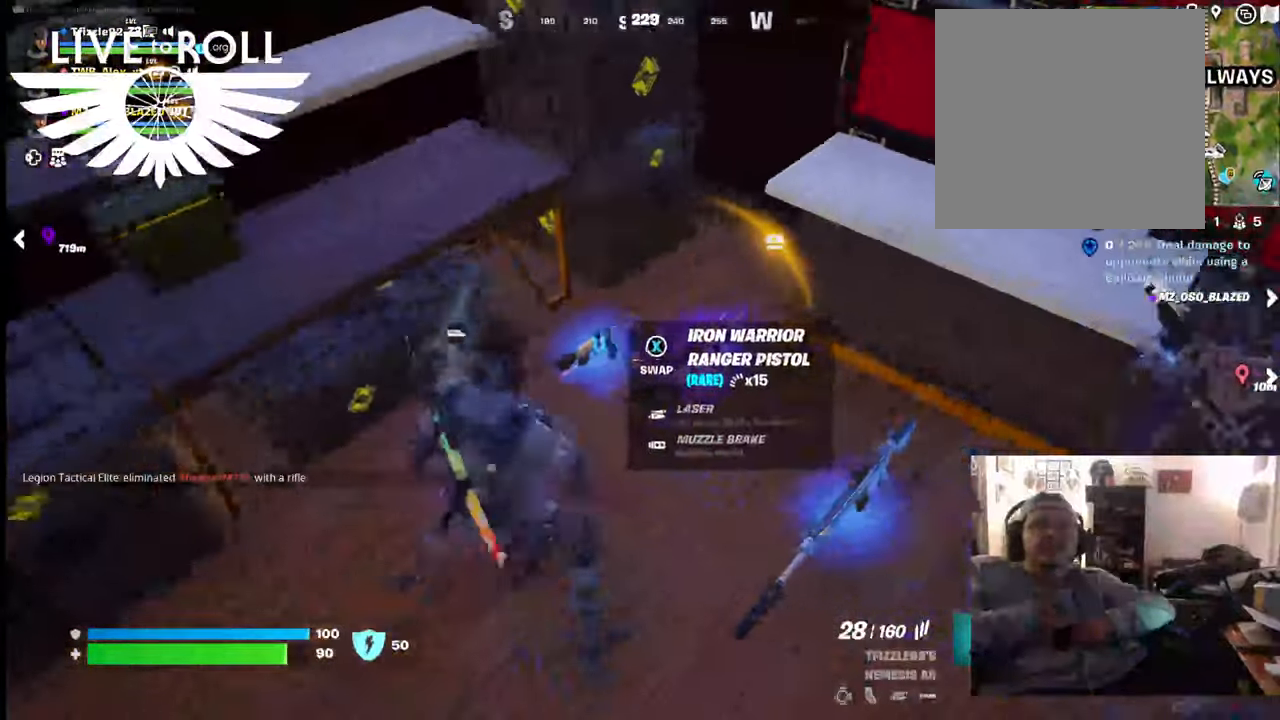
{"buttons": [], "left_stick": "center", "right_stick": "center", "events": [[300, "right_stick", "center"]]}
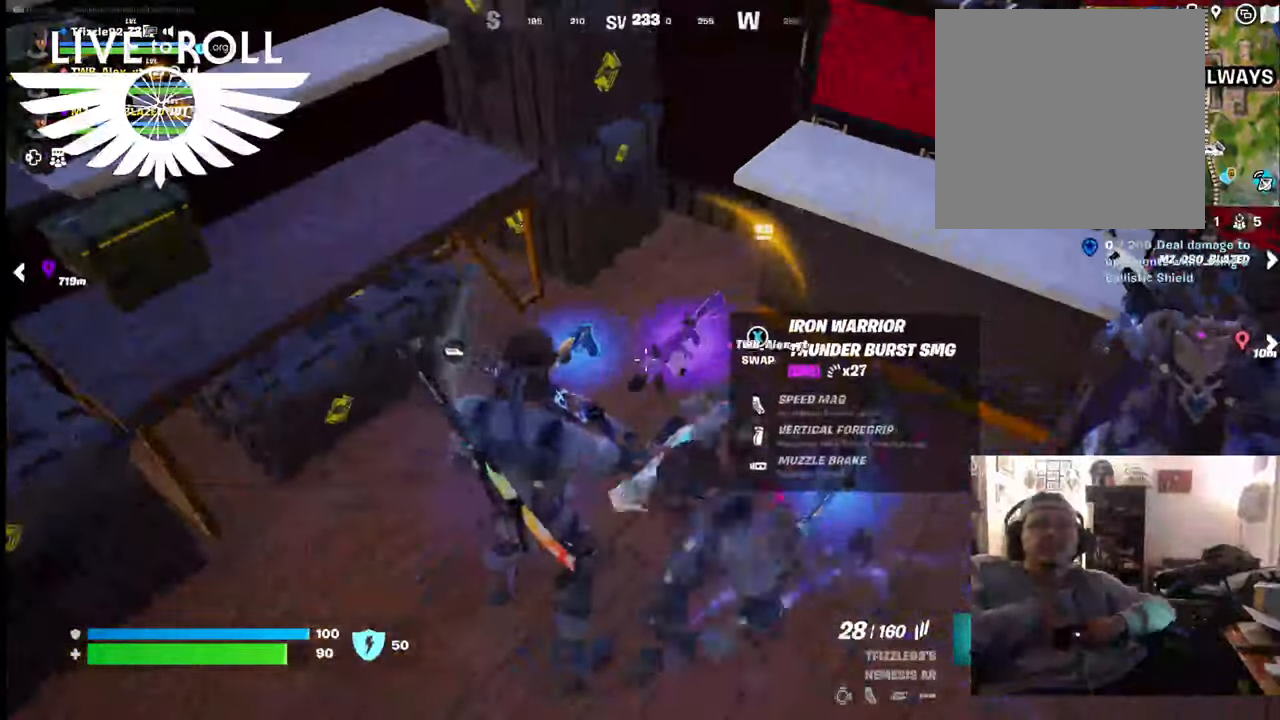
{"buttons": [], "left_stick": "center", "right_stick": "center", "events": [[67, "right_stick", "left"], [300, "right_stick", "up-left"], [400, "right_stick", "center"]]}
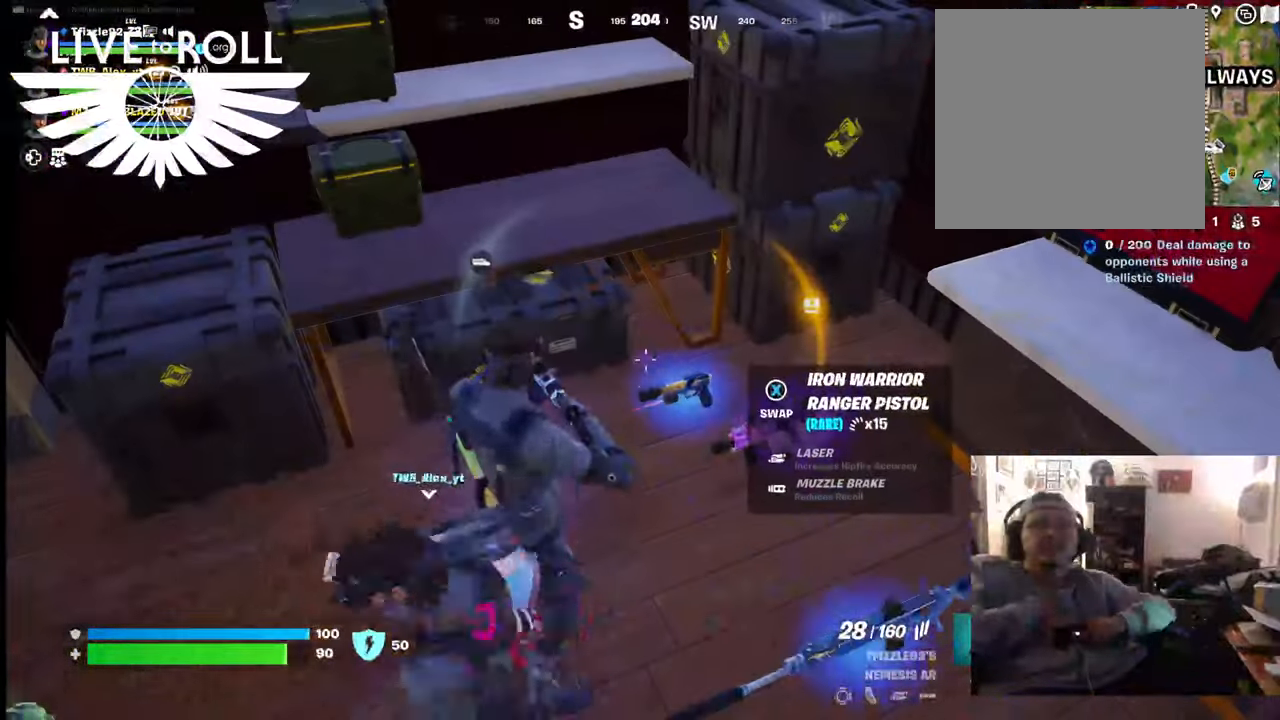
{"buttons": [], "left_stick": "center", "right_stick": "down", "events": [[100, "L1", "down"], [234, "L1", "up"], [367, "right_stick", "down"]]}
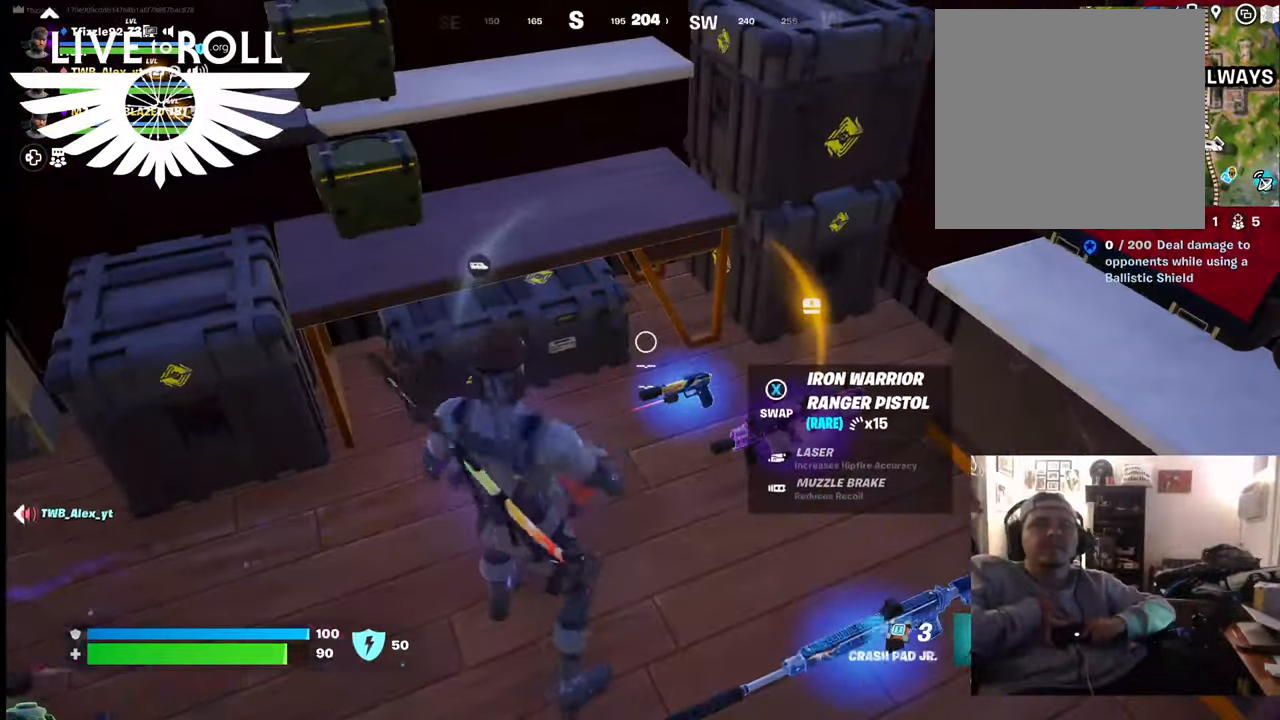
{"buttons": [], "left_stick": "center", "right_stick": "down", "events": [[300, "L1", "down"], [434, "L1", "up"]]}
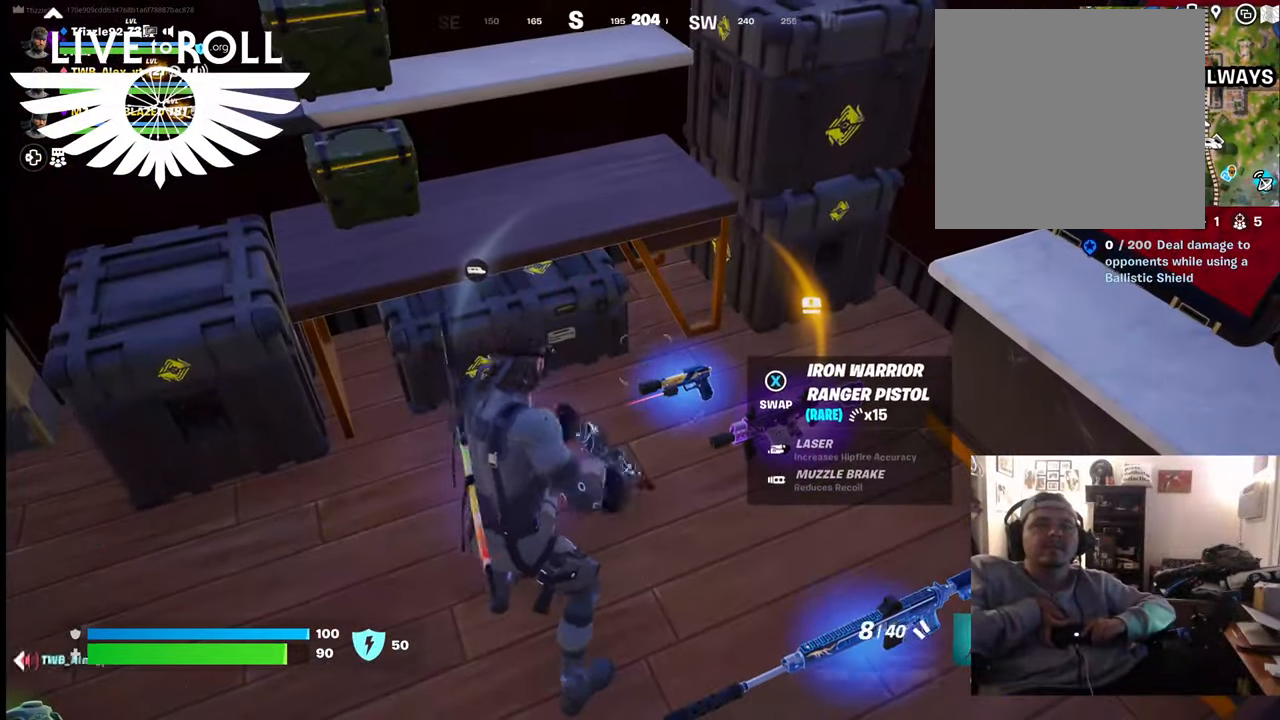
{"buttons": [], "left_stick": "center", "right_stick": "center", "events": [[100, "L1", "down"], [267, "L1", "up"], [267, "right_stick", "center"]]}
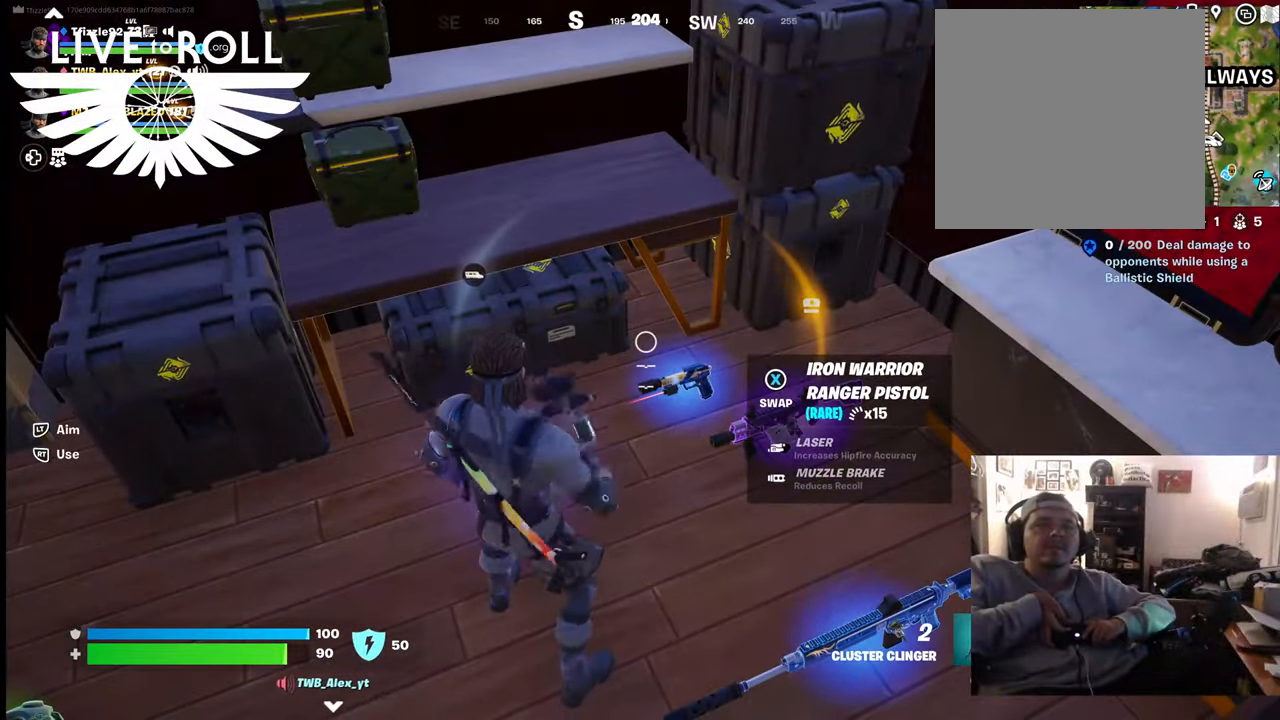
{"buttons": ["L1"], "left_stick": "center", "right_stick": "center", "events": [[200, "L1", "down"], [300, "L1", "up"], [434, "L1", "down"]]}
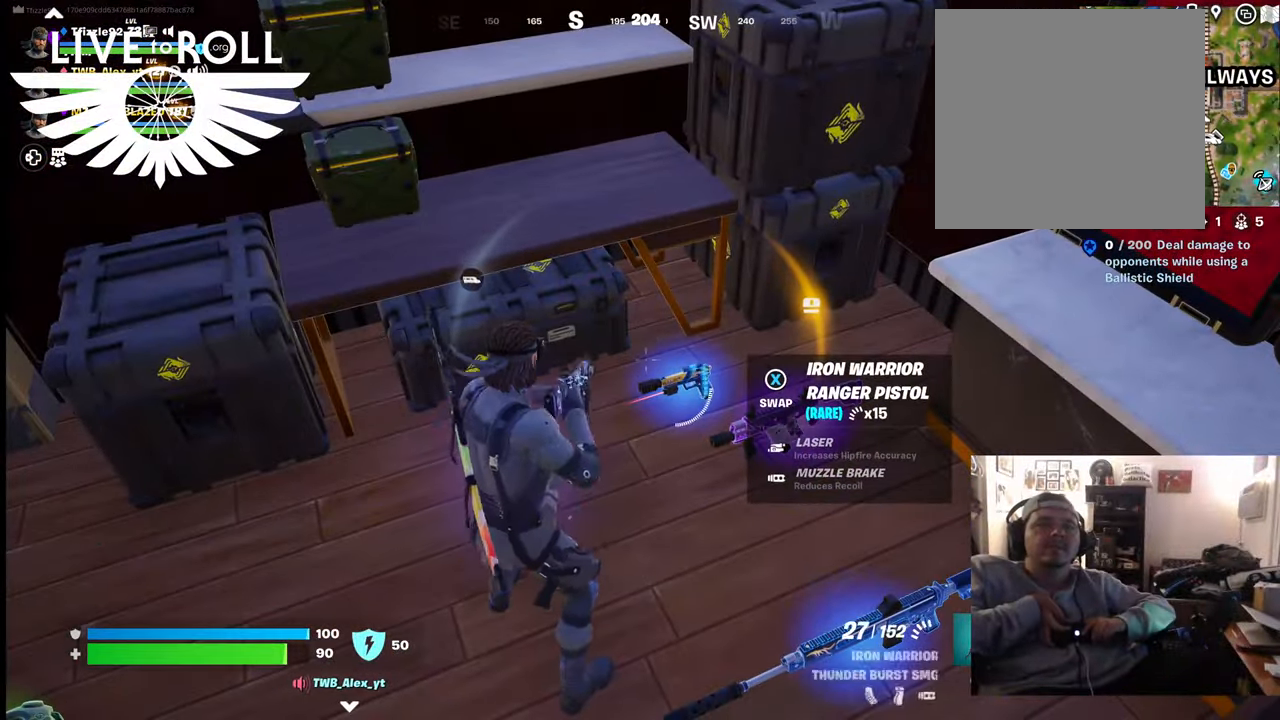
{"buttons": [], "left_stick": "center", "right_stick": "center", "events": [[134, "L1", "up"], [334, "L1", "down"], [467, "L1", "up"]]}
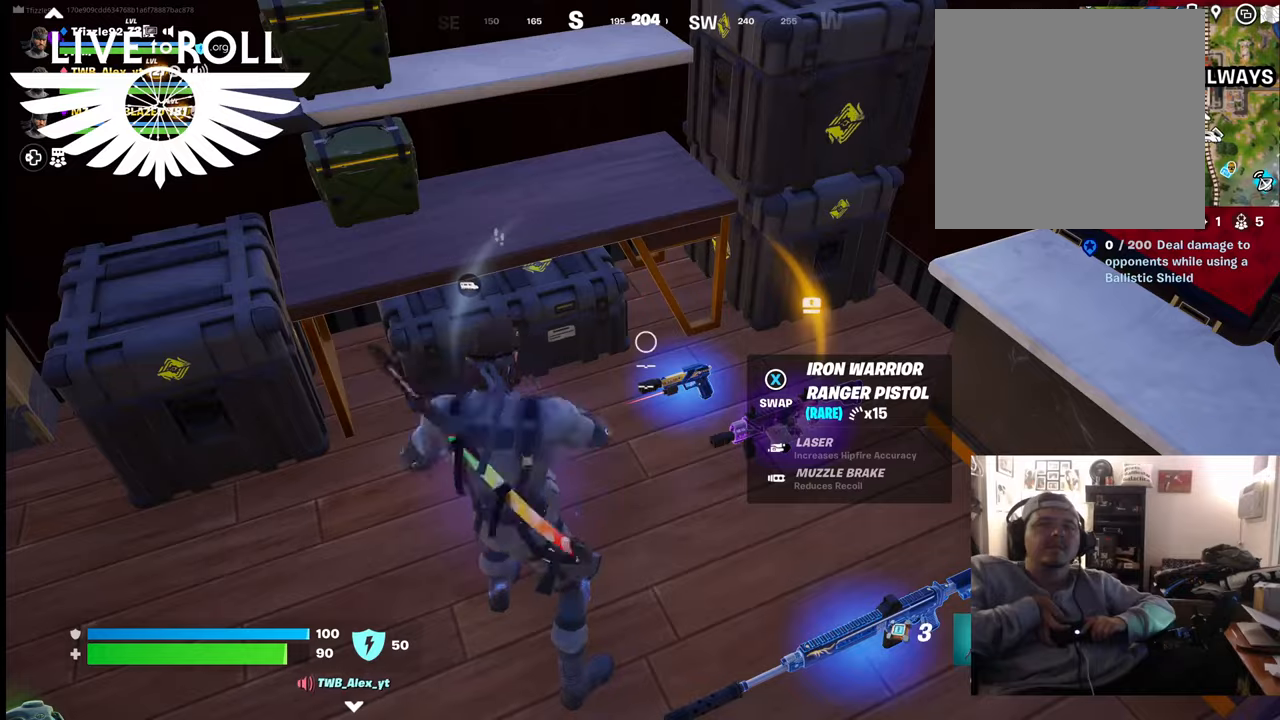
{"buttons": [], "left_stick": "center", "right_stick": "center", "events": [[134, "X", "down"], [267, "X", "up"]]}